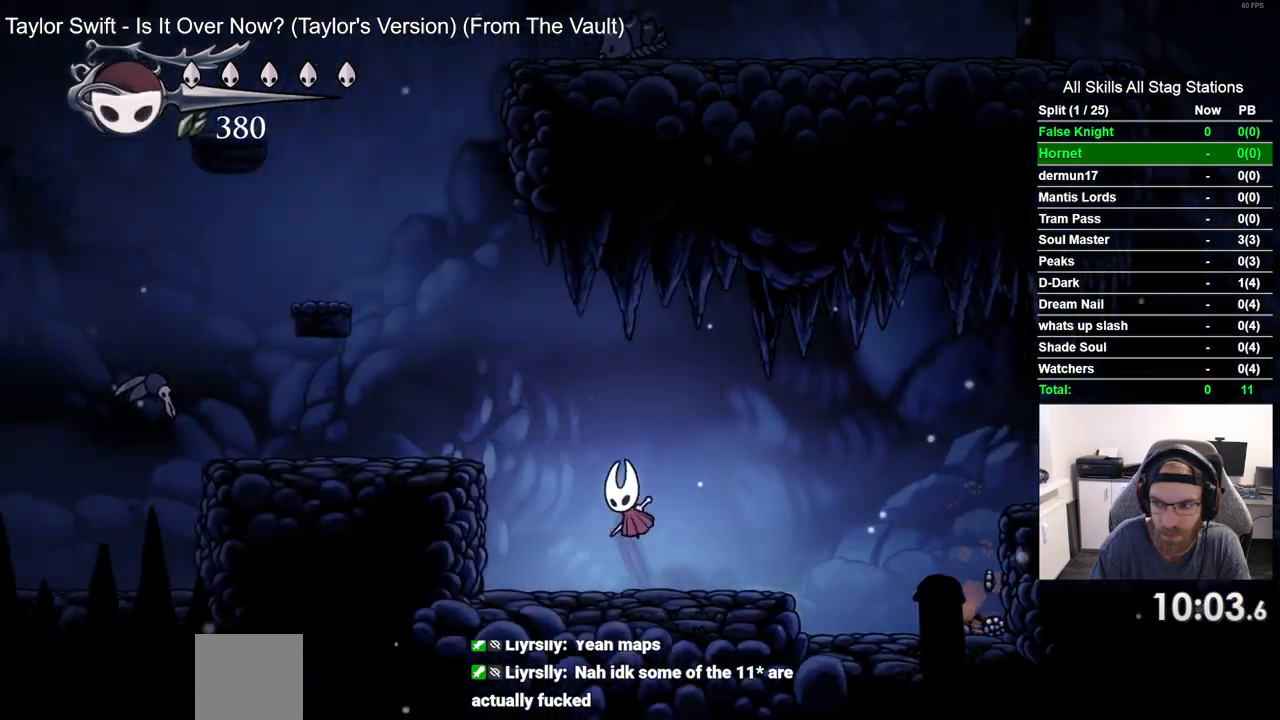
Gameplay with a controller (PlayStation layout); each line is a JSON object with the inputs held at the frame after it (dt_ms = milliseconds from this image to that frame). "events" lists button and stick changes between this image and that frame as [ms after this image, input, new state], when the widget could be followed in between. Not read: SQUARE.
{"dt_ms": 500, "buttons": ["DPAD_LEFT"], "left_stick": "center", "right_stick": "center", "events": [[233, "CROSS", "up"]]}
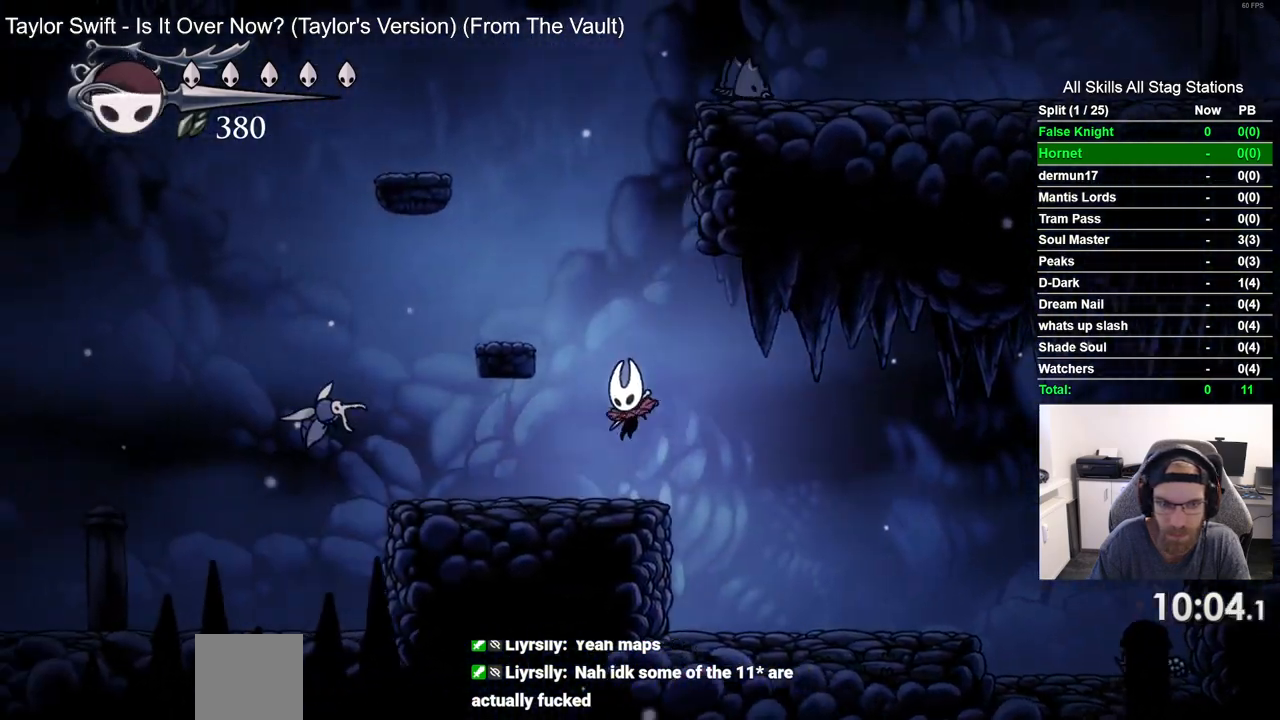
{"dt_ms": 500, "buttons": [], "left_stick": "center", "right_stick": "center", "events": [[350, "DPAD_LEFT", "up"]]}
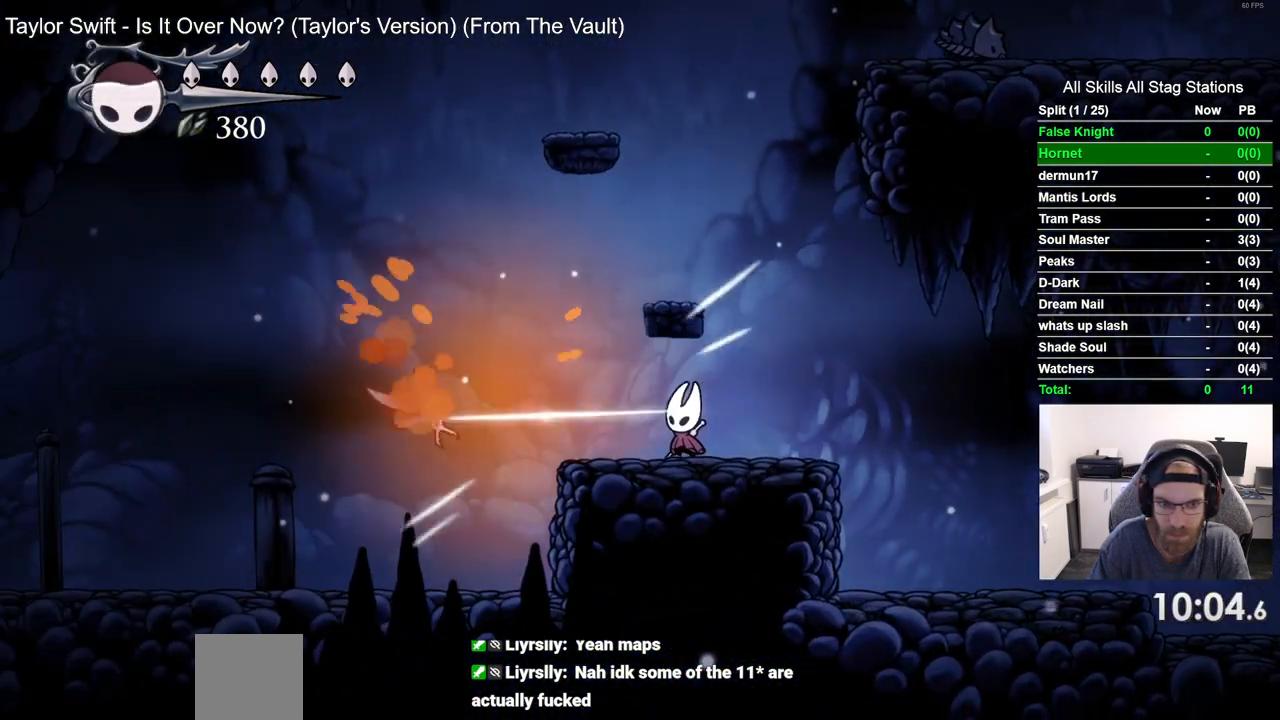
{"dt_ms": 500, "buttons": ["DPAD_LEFT"], "left_stick": "center", "right_stick": "center", "events": [[183, "DPAD_LEFT", "down"]]}
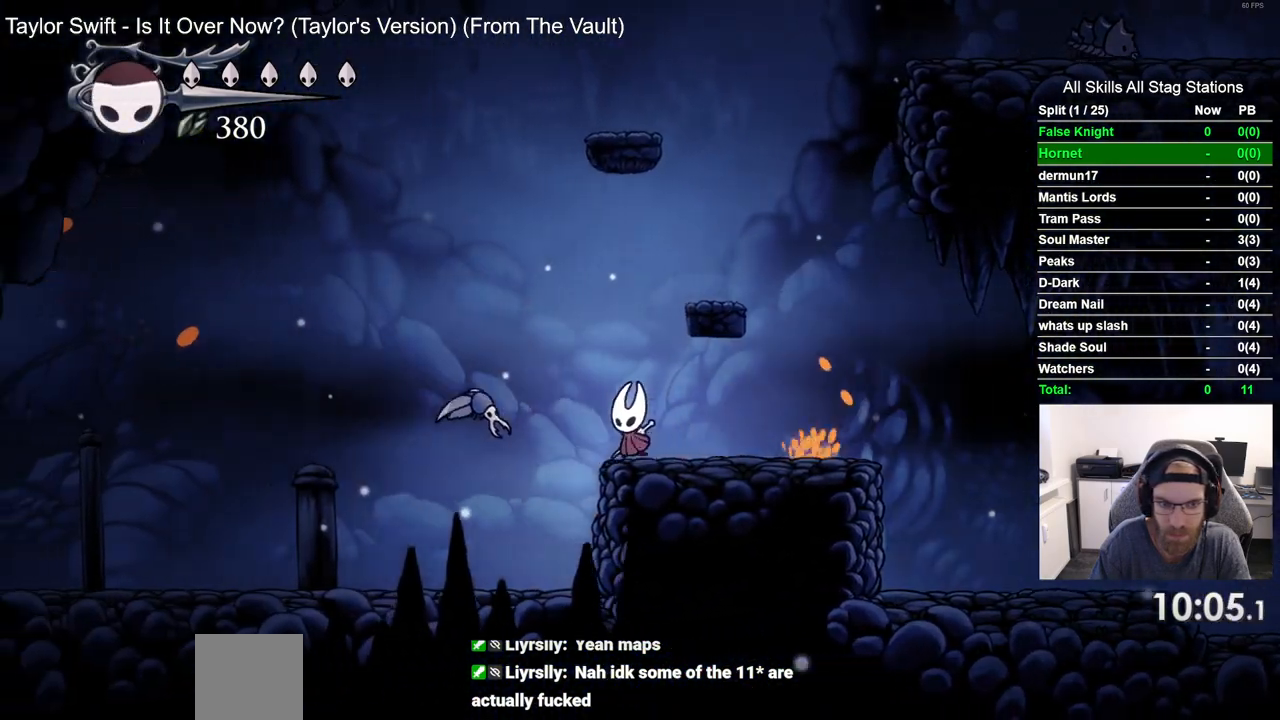
{"dt_ms": 500, "buttons": ["DPAD_LEFT"], "left_stick": "center", "right_stick": "center", "events": []}
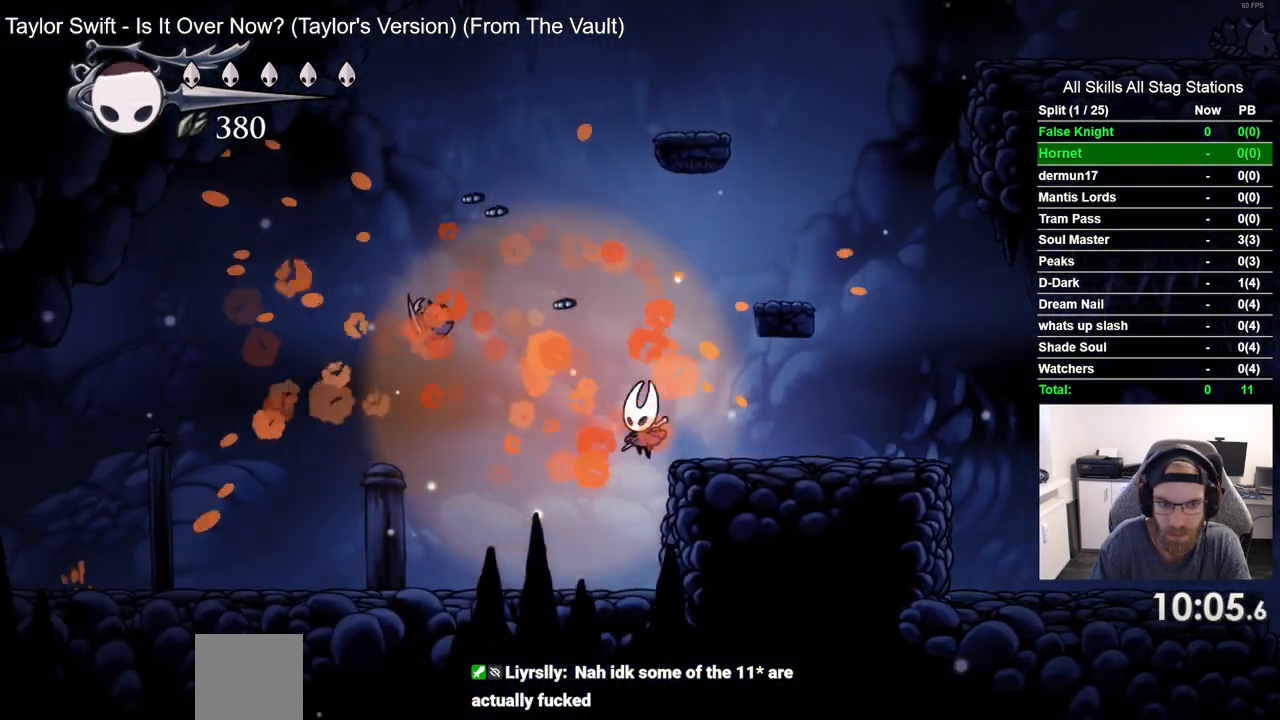
{"dt_ms": 500, "buttons": ["DPAD_LEFT"], "left_stick": "center", "right_stick": "center", "events": [[267, "CROSS", "down"], [433, "CROSS", "up"]]}
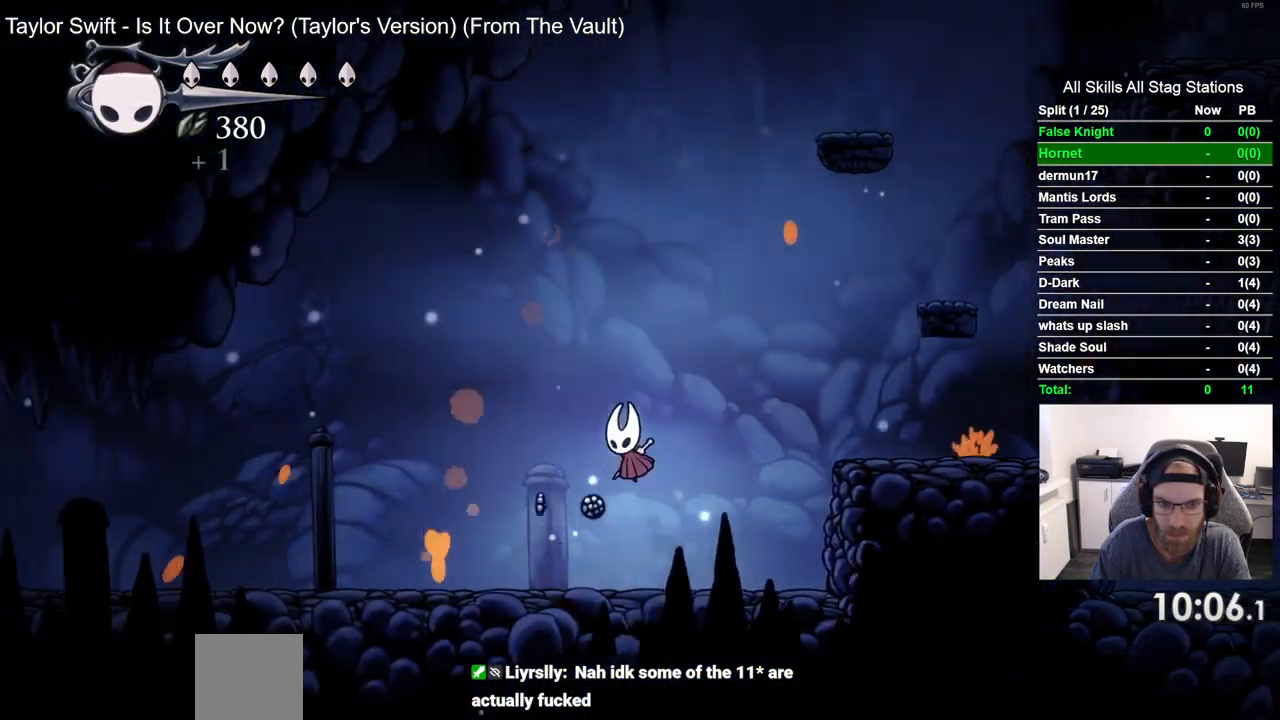
{"dt_ms": 500, "buttons": ["DPAD_LEFT"], "left_stick": "center", "right_stick": "center", "events": [[250, "CROSS", "down"], [400, "CROSS", "up"]]}
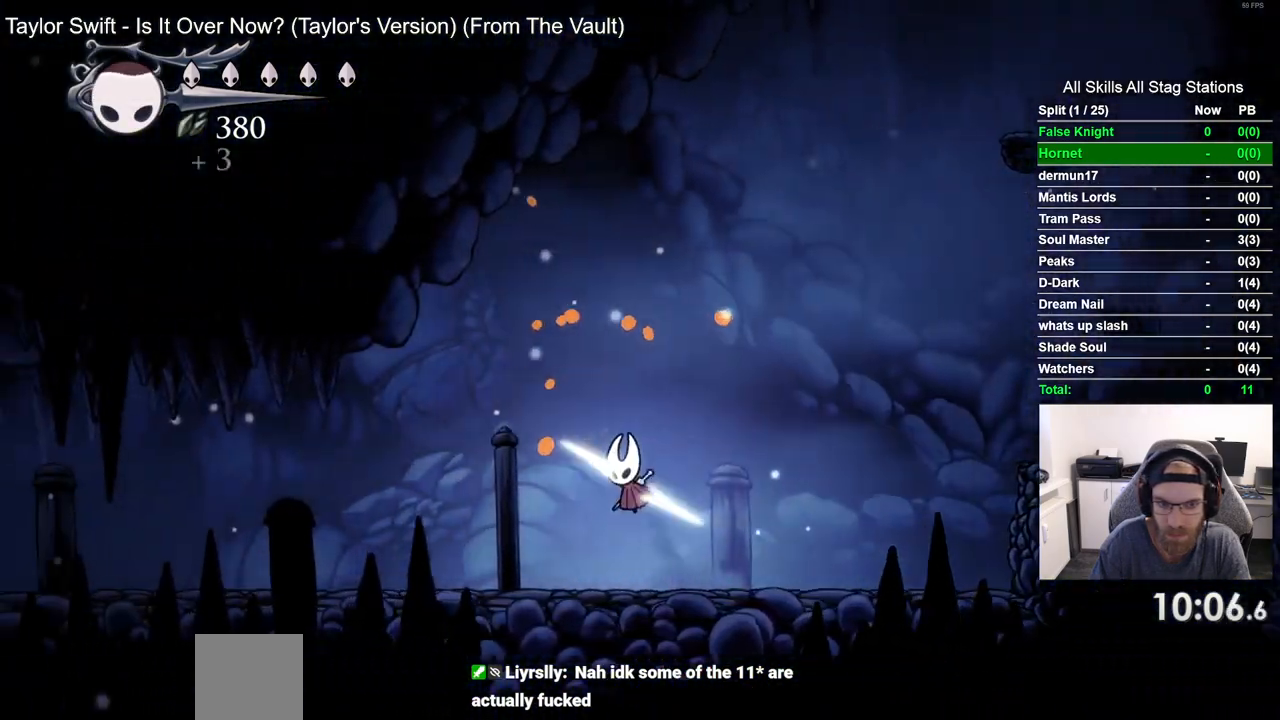
{"dt_ms": 500, "buttons": ["DPAD_LEFT"], "left_stick": "center", "right_stick": "center", "events": [[233, "CROSS", "down"], [367, "CROSS", "up"]]}
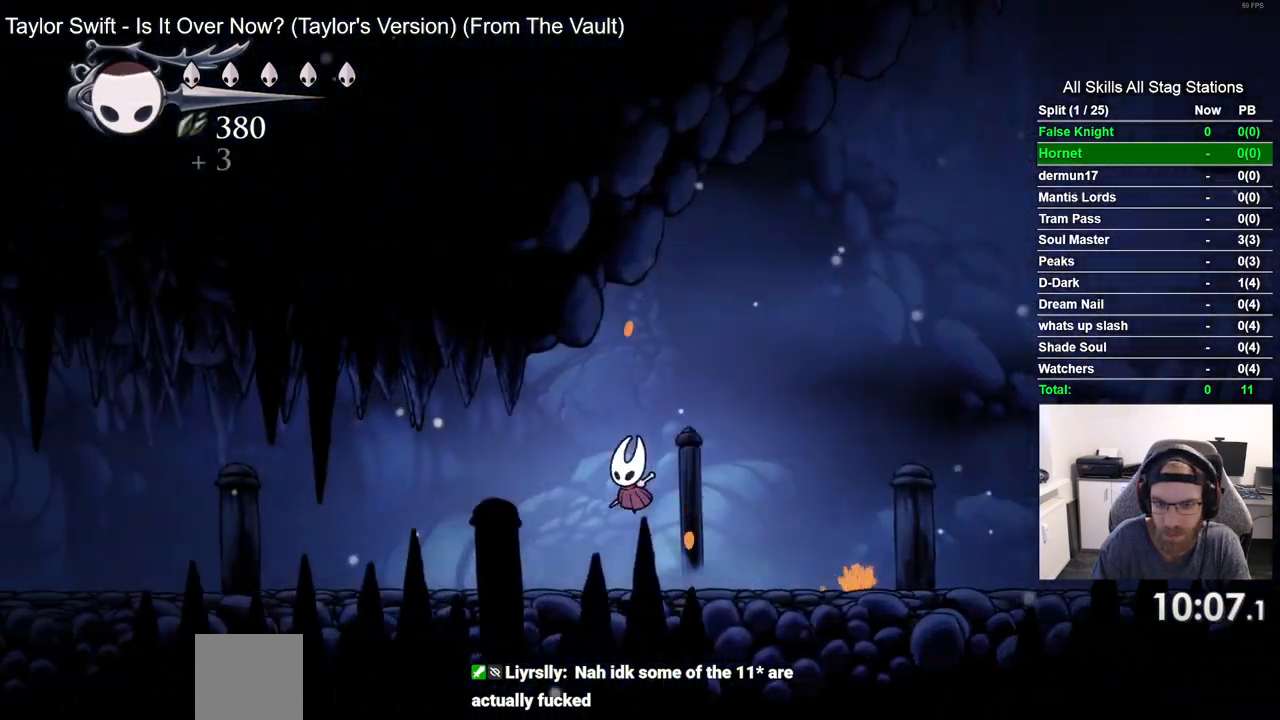
{"dt_ms": 500, "buttons": ["DPAD_LEFT"], "left_stick": "center", "right_stick": "center", "events": [[150, "CROSS", "down"], [267, "CROSS", "up"]]}
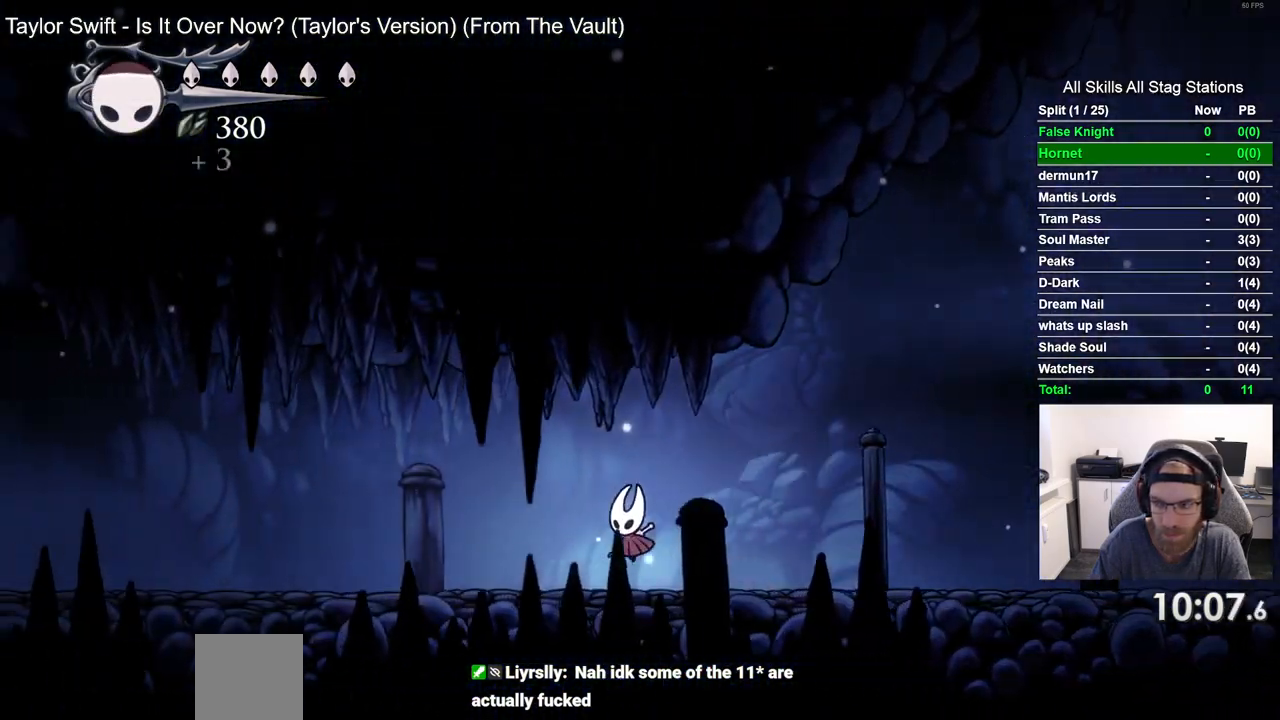
{"dt_ms": 500, "buttons": ["CROSS", "DPAD_LEFT"], "left_stick": "center", "right_stick": "center", "events": [[50, "CROSS", "down"], [150, "CROSS", "up"], [450, "CROSS", "down"]]}
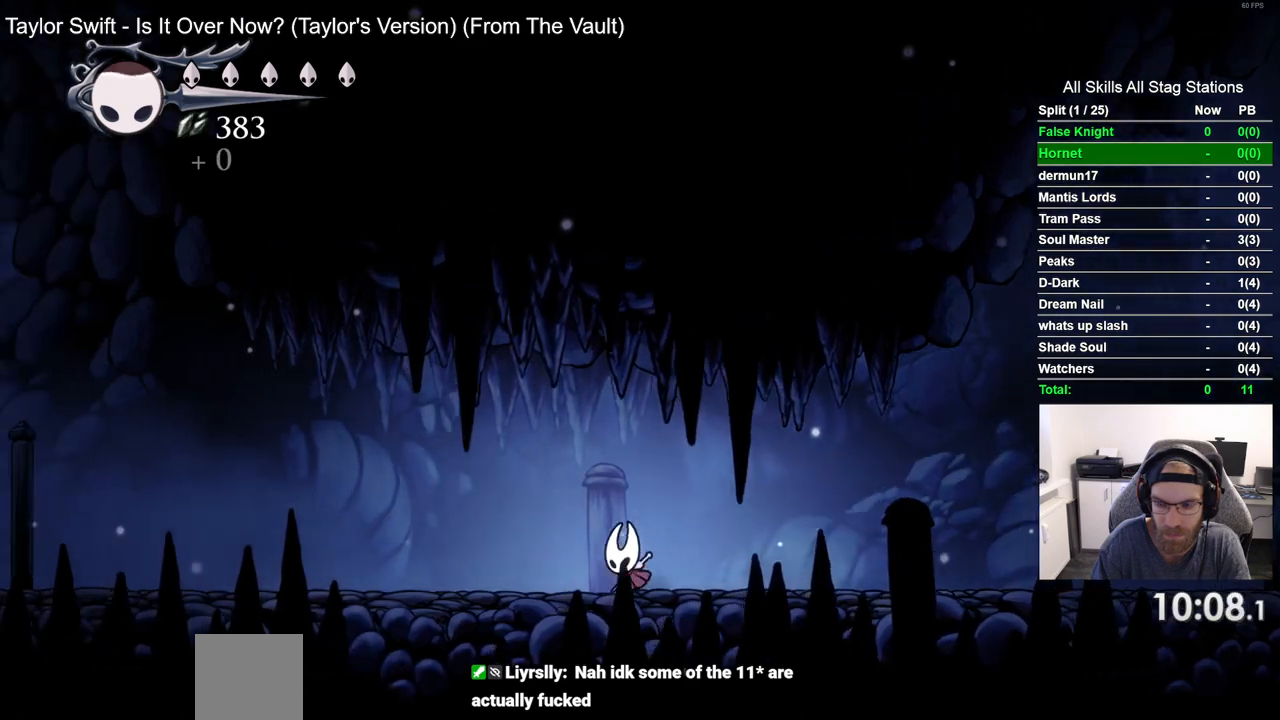
{"dt_ms": 500, "buttons": ["DPAD_LEFT"], "left_stick": "center", "right_stick": "center", "events": [[67, "CROSS", "up"], [333, "CROSS", "down"], [433, "CROSS", "up"]]}
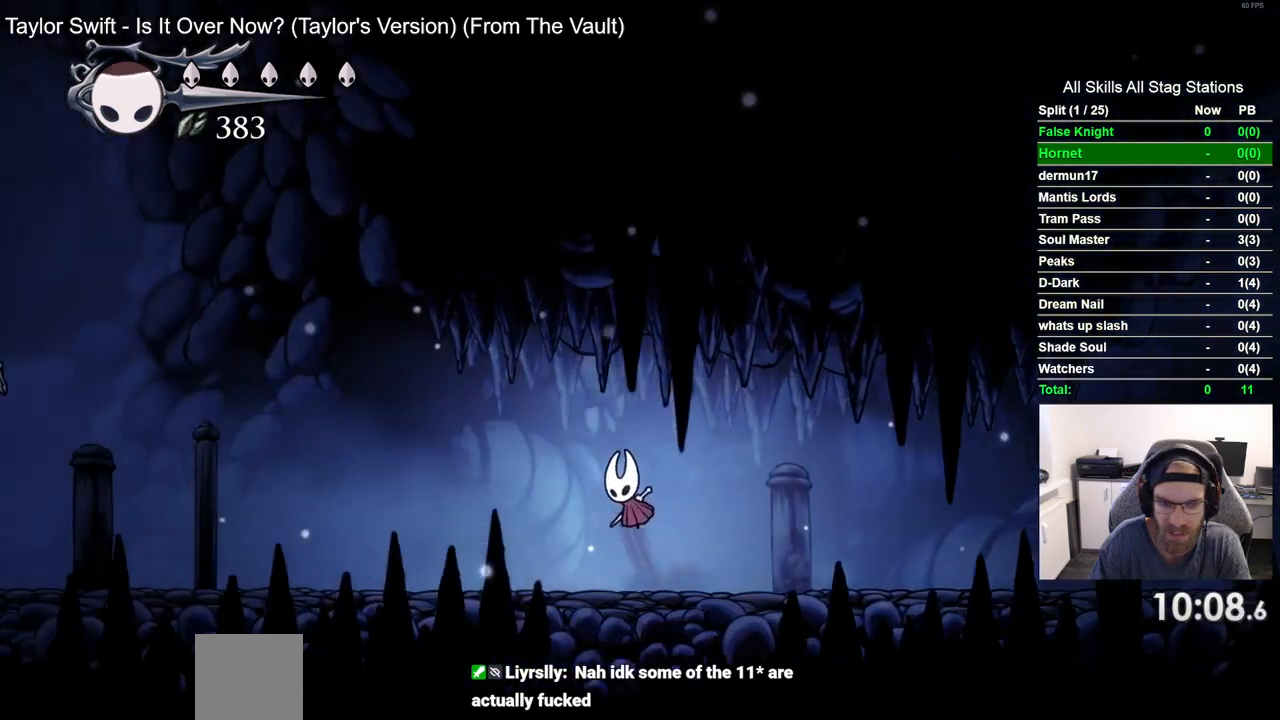
{"dt_ms": 500, "buttons": ["DPAD_LEFT"], "left_stick": "center", "right_stick": "center", "events": [[200, "CROSS", "down"], [283, "CROSS", "up"]]}
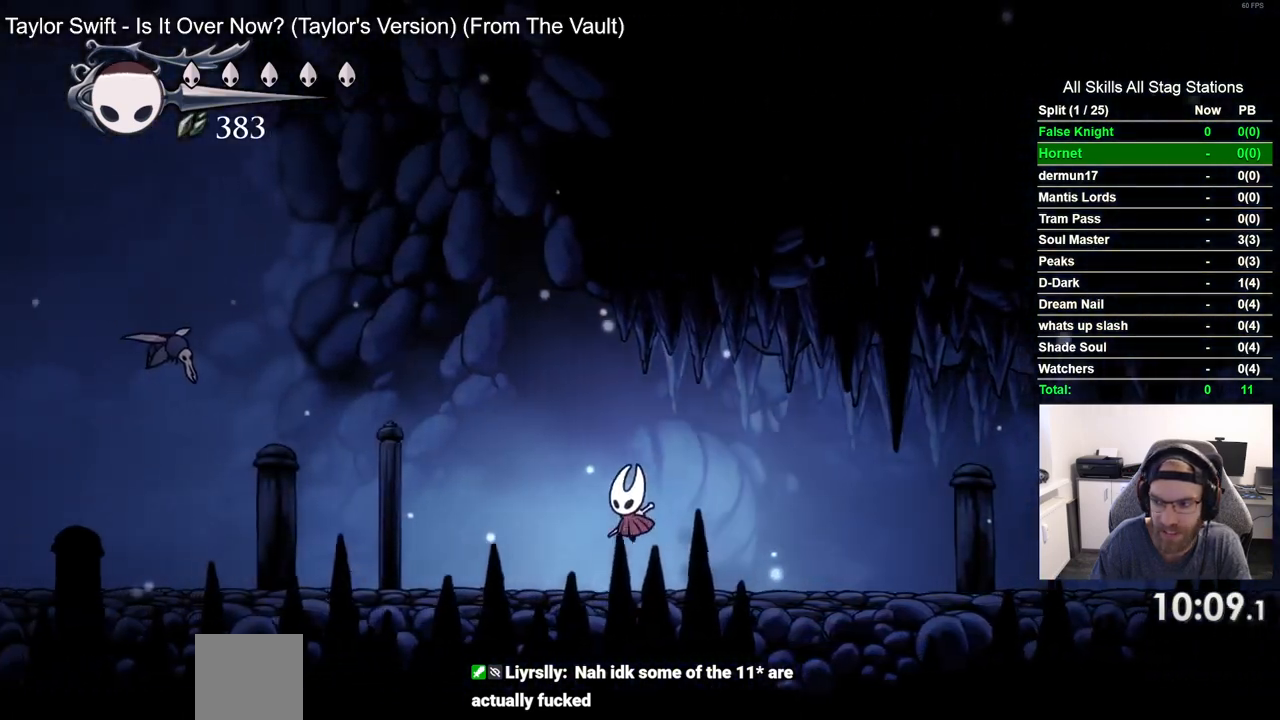
{"dt_ms": 500, "buttons": ["DPAD_LEFT"], "left_stick": "center", "right_stick": "center", "events": []}
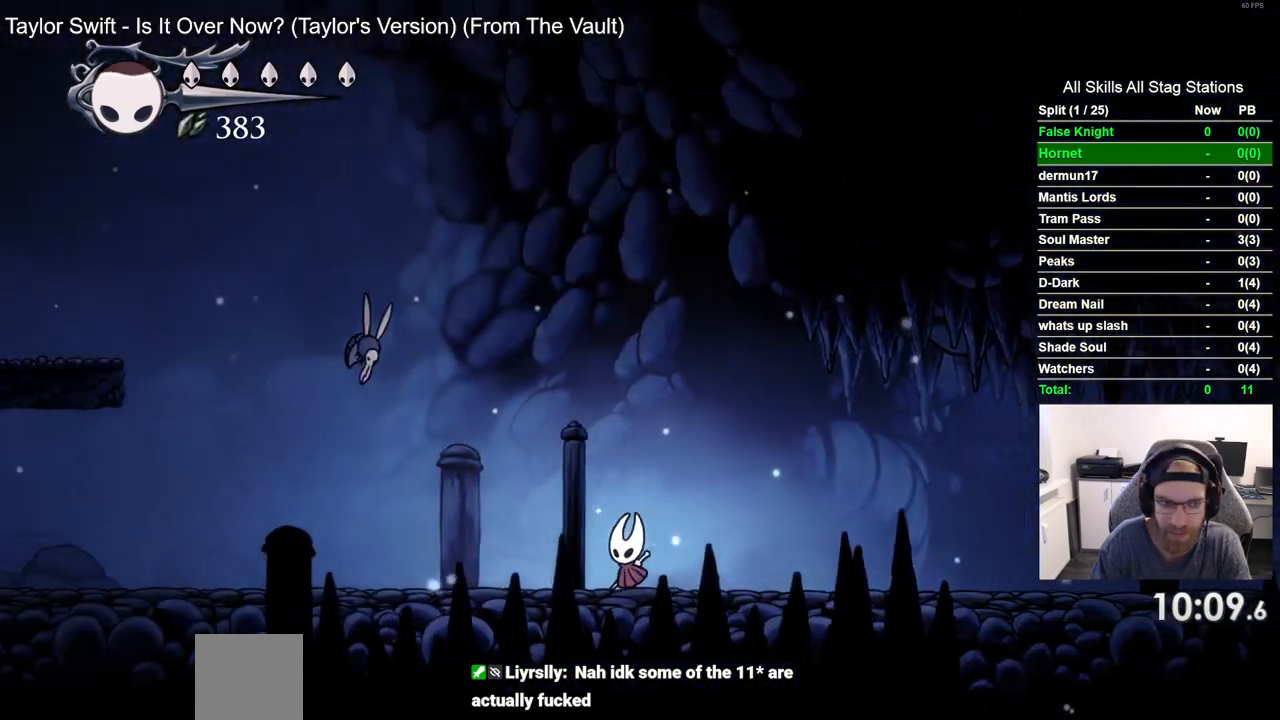
{"dt_ms": 500, "buttons": ["DPAD_UP", "DPAD_LEFT"], "left_stick": "center", "right_stick": "center", "events": [[417, "DPAD_UP", "down"]]}
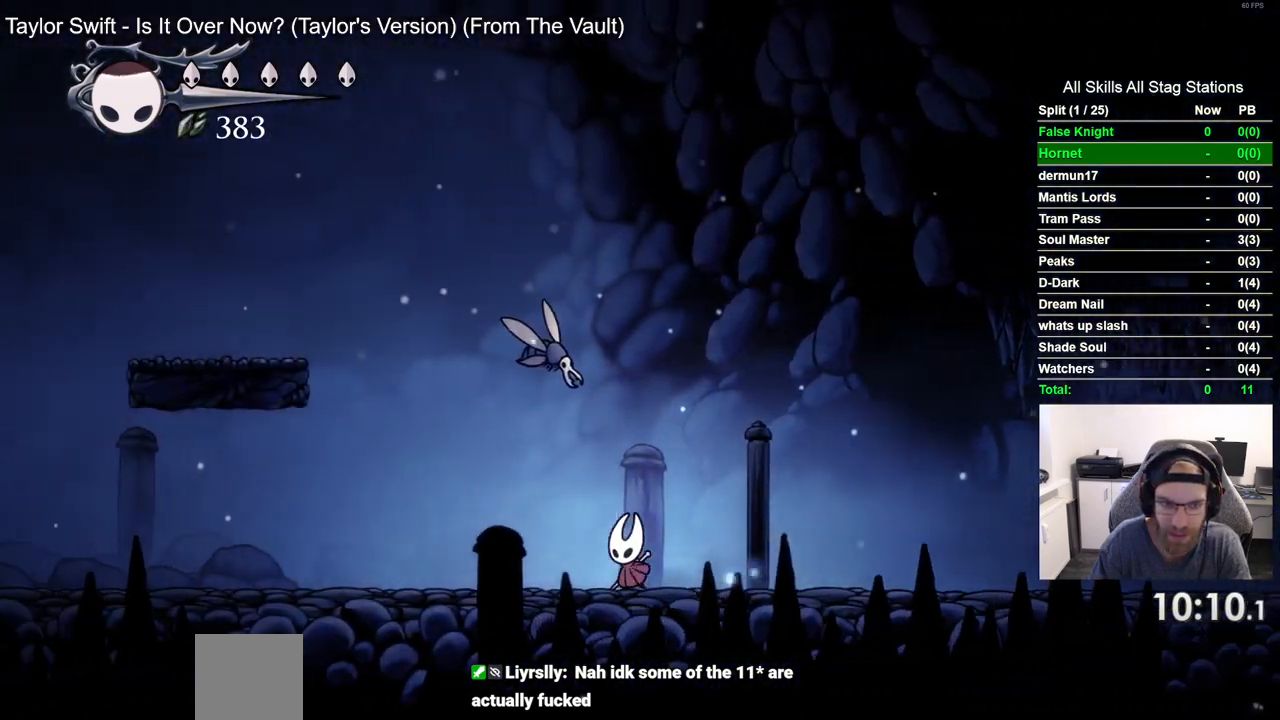
{"dt_ms": 500, "buttons": ["DPAD_LEFT"], "left_stick": "center", "right_stick": "center", "events": [[383, "DPAD_UP", "up"]]}
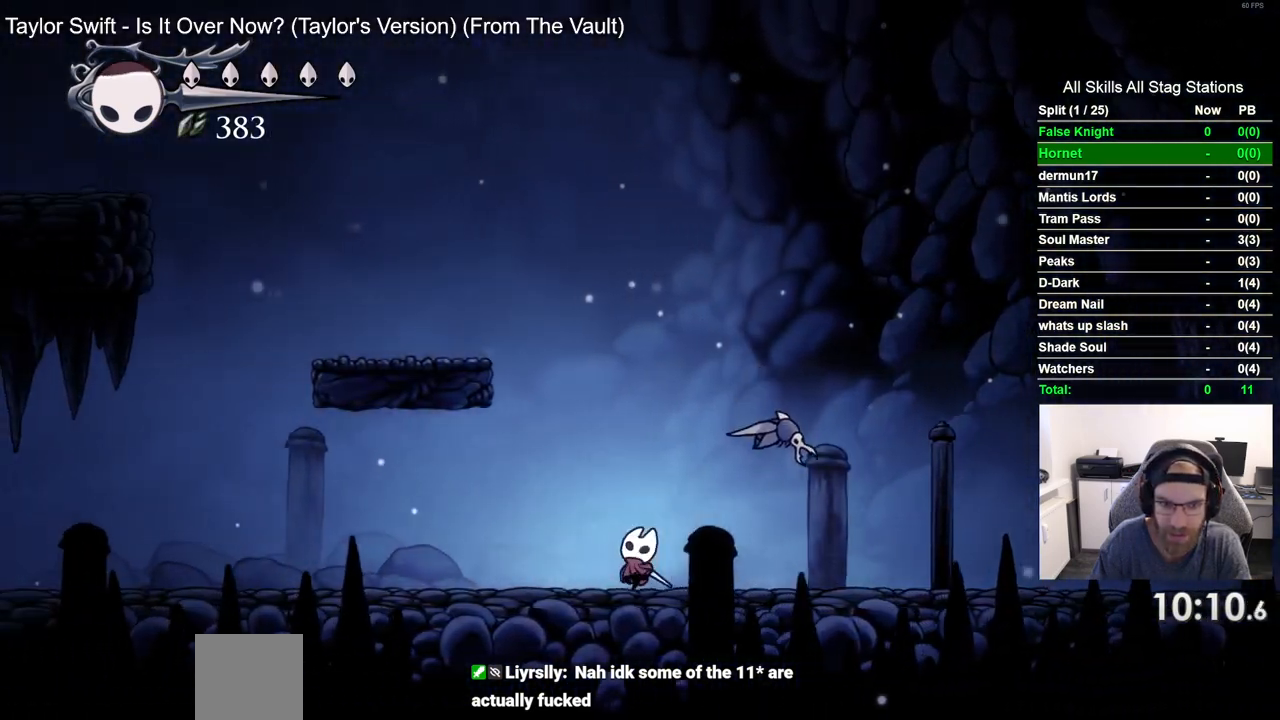
{"dt_ms": 500, "buttons": ["DPAD_LEFT"], "left_stick": "center", "right_stick": "center", "events": []}
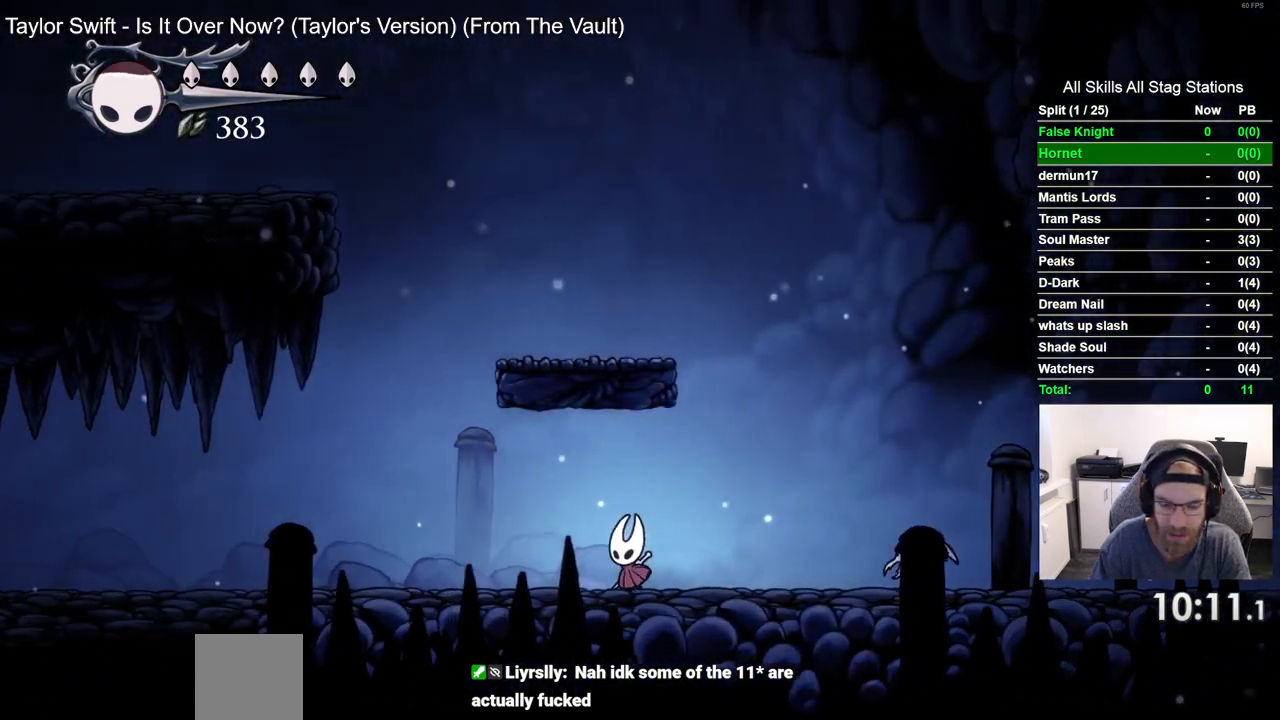
{"dt_ms": 500, "buttons": ["DPAD_LEFT"], "left_stick": "center", "right_stick": "center", "events": []}
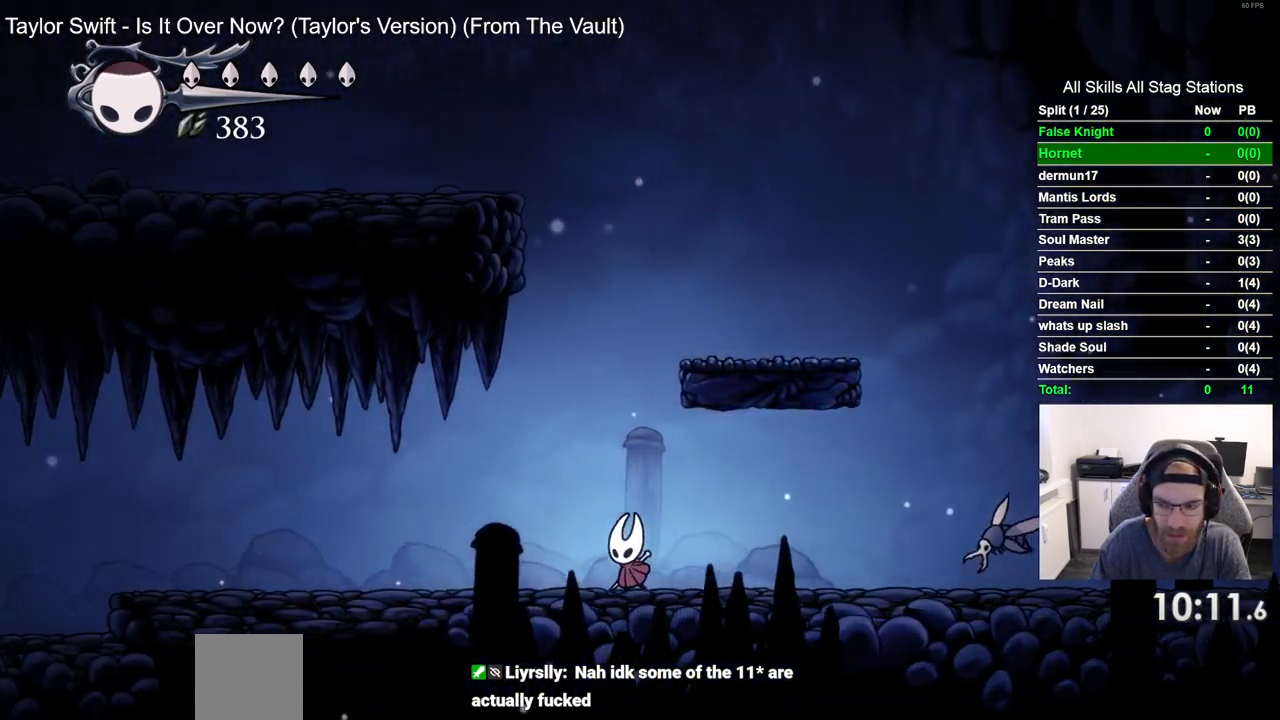
{"dt_ms": 500, "buttons": ["DPAD_LEFT"], "left_stick": "center", "right_stick": "center", "events": []}
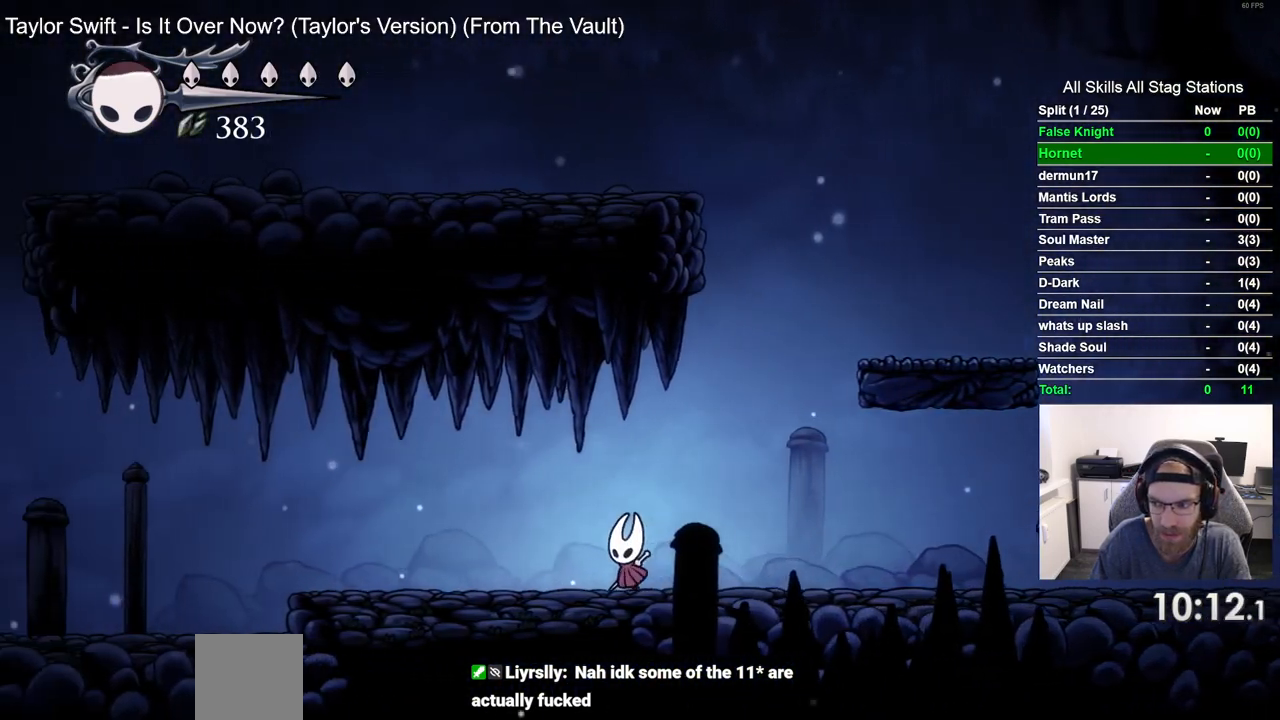
{"dt_ms": 500, "buttons": ["DPAD_LEFT"], "left_stick": "center", "right_stick": "center", "events": []}
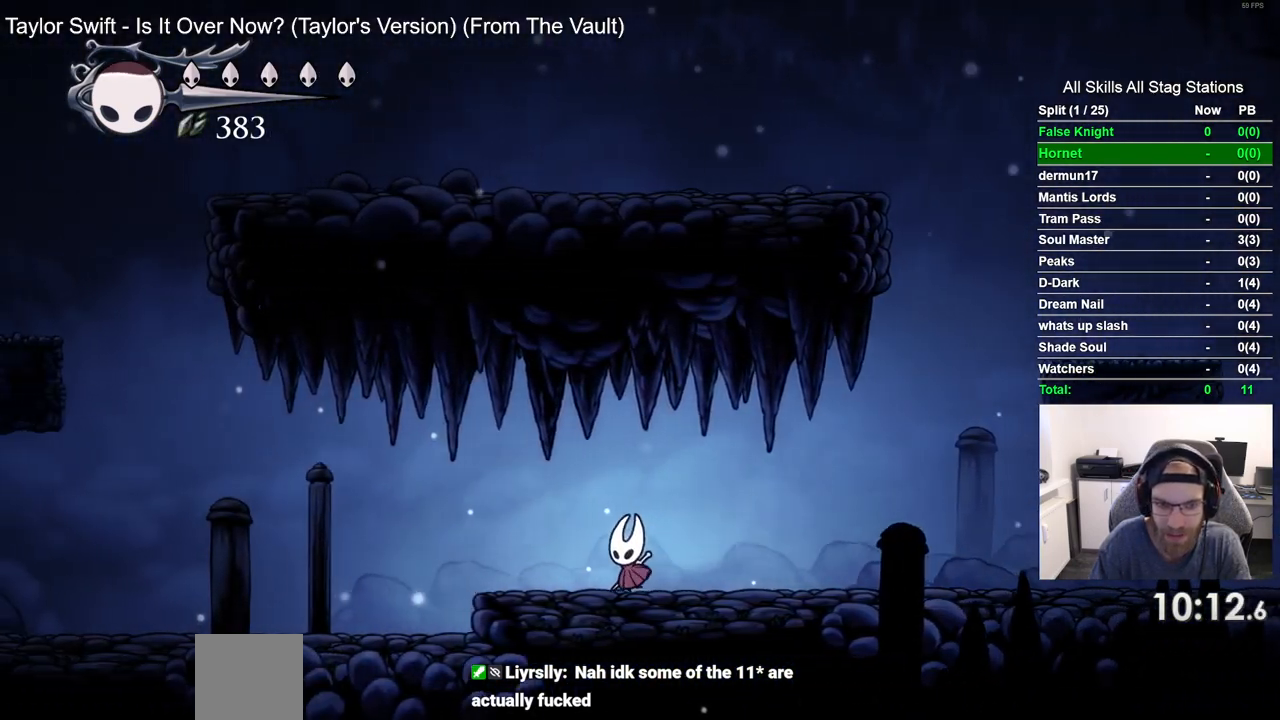
{"dt_ms": 500, "buttons": ["DPAD_LEFT"], "left_stick": "center", "right_stick": "center", "events": []}
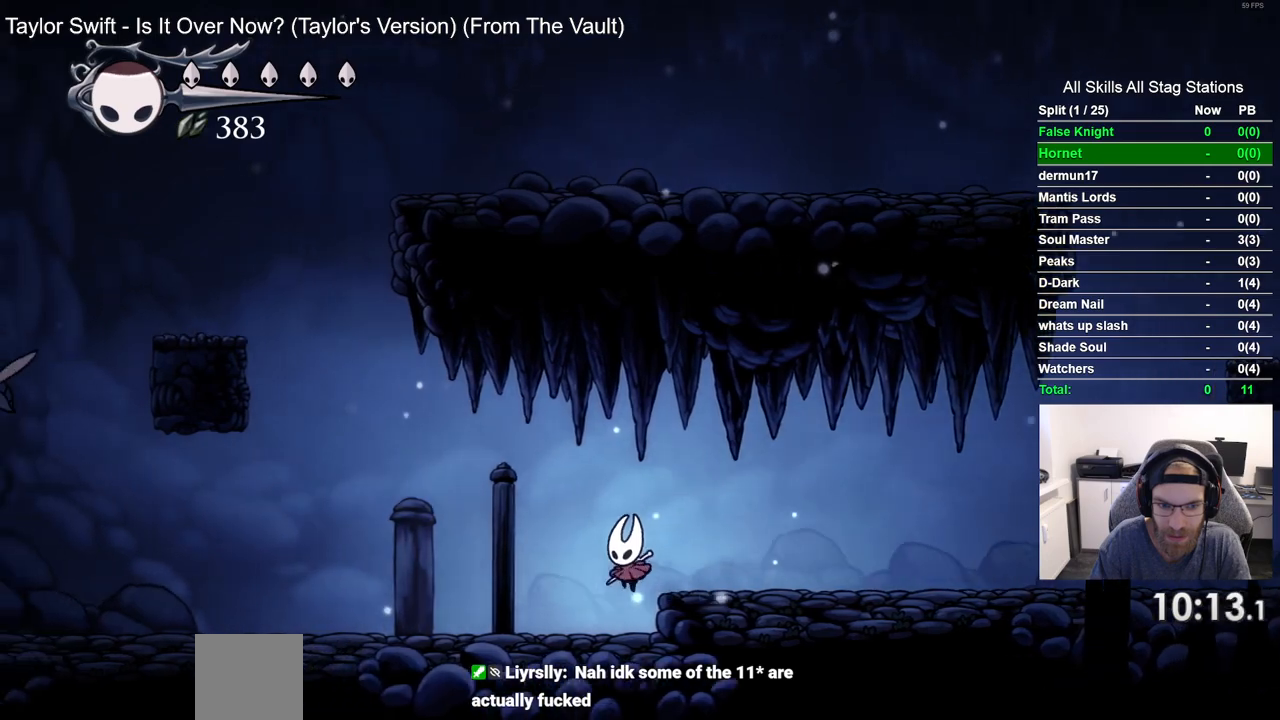
{"dt_ms": 500, "buttons": ["DPAD_LEFT"], "left_stick": "center", "right_stick": "center", "events": []}
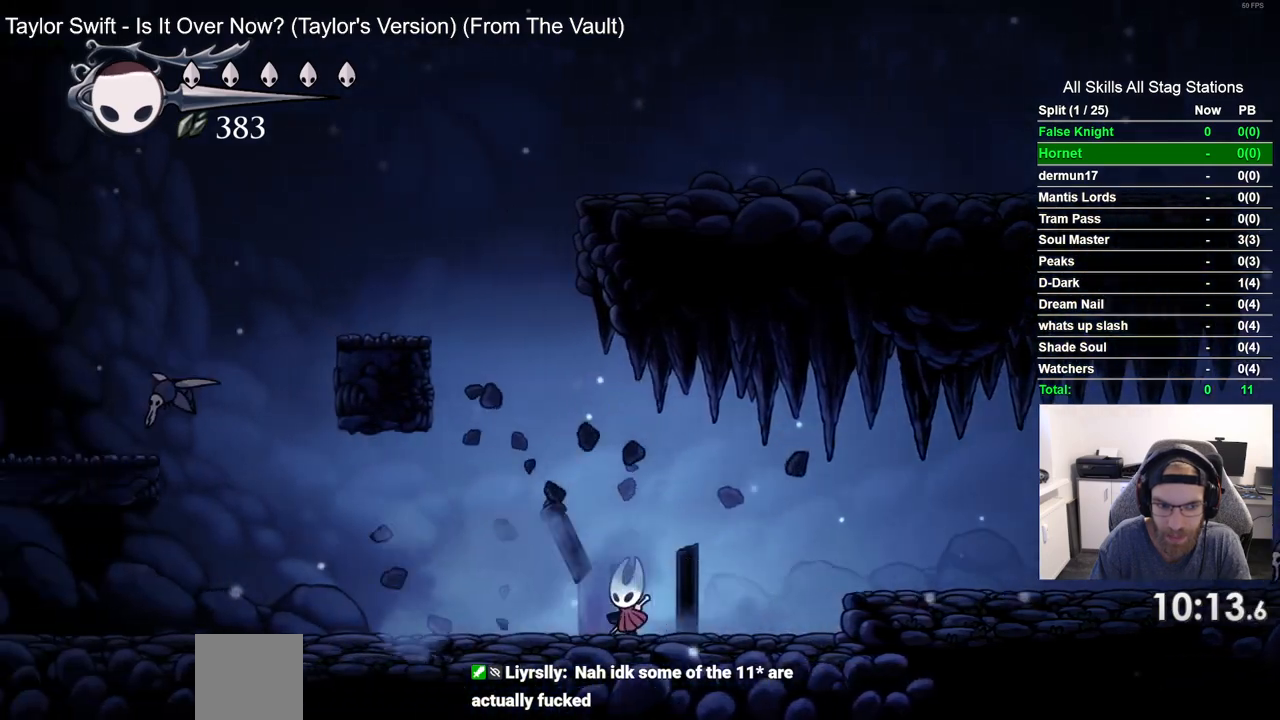
{"dt_ms": 500, "buttons": ["DPAD_LEFT"], "left_stick": "center", "right_stick": "center", "events": []}
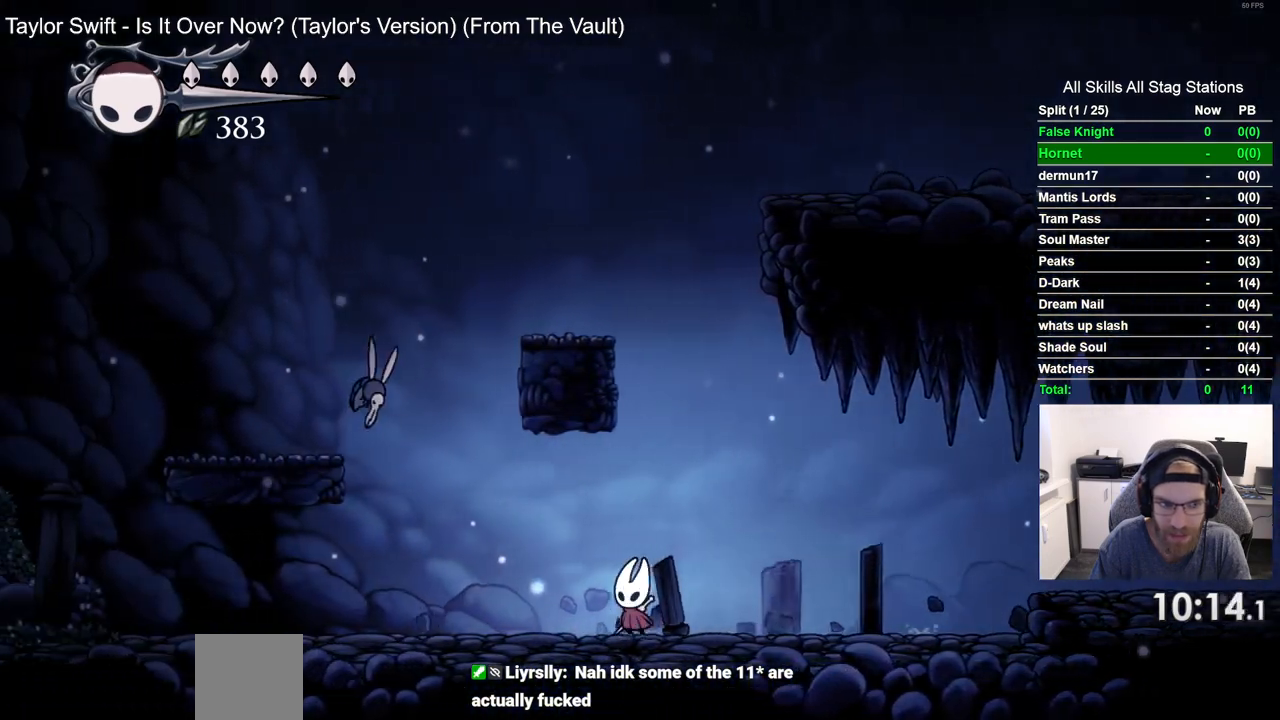
{"dt_ms": 500, "buttons": ["CROSS", "DPAD_UP", "DPAD_LEFT"], "left_stick": "center", "right_stick": "center", "events": [[433, "CROSS", "down"], [433, "DPAD_UP", "down"]]}
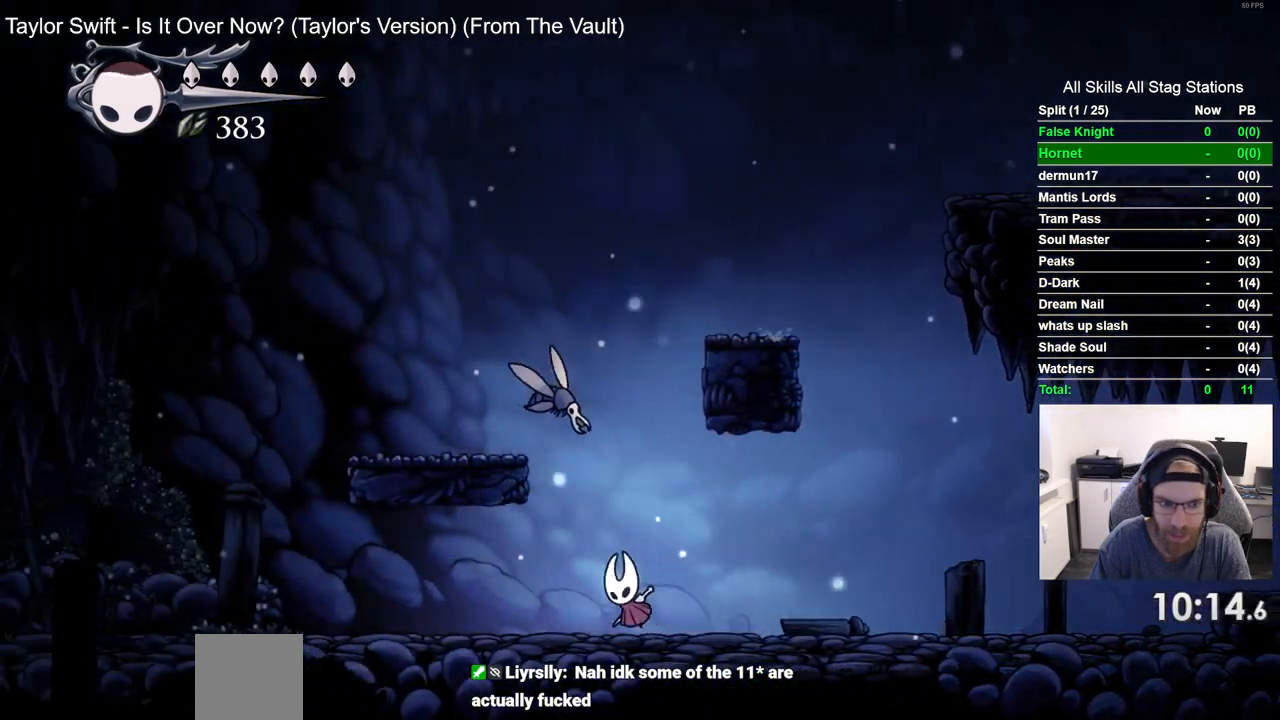
{"dt_ms": 500, "buttons": ["DPAD_LEFT"], "left_stick": "center", "right_stick": "center", "events": [[100, "CROSS", "up"], [133, "DPAD_UP", "up"]]}
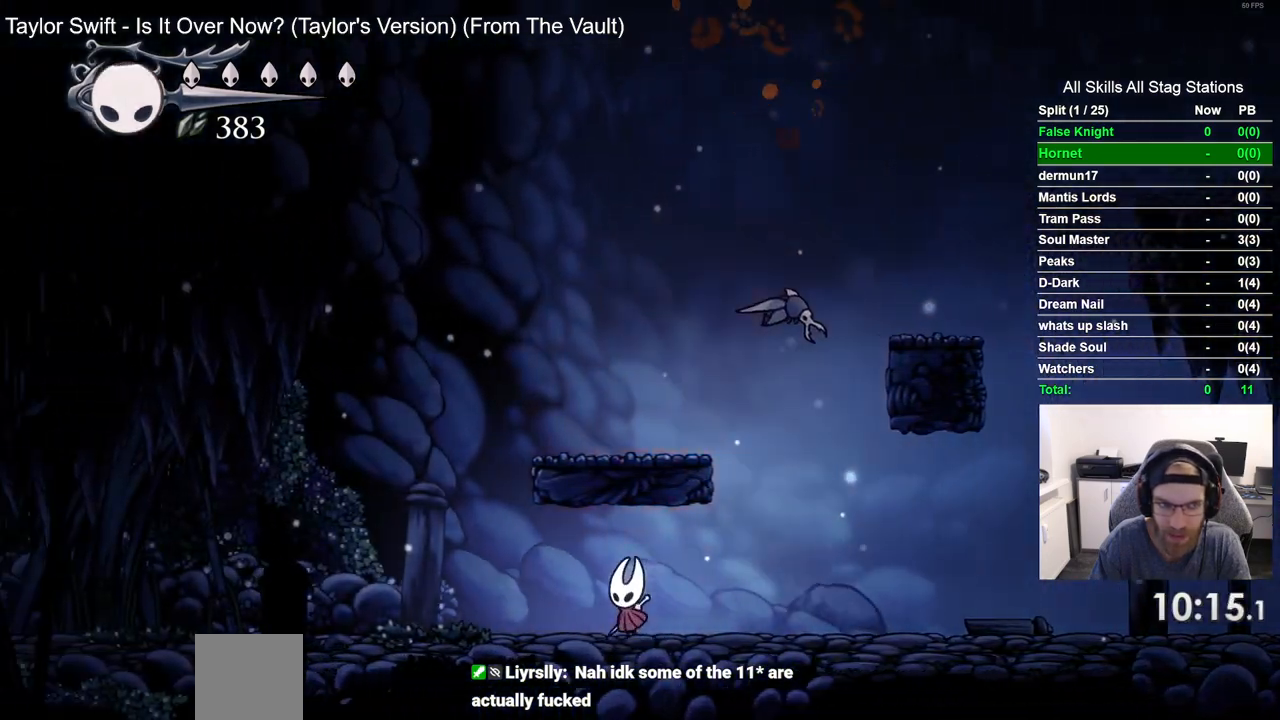
{"dt_ms": 500, "buttons": ["DPAD_LEFT"], "left_stick": "center", "right_stick": "center", "events": []}
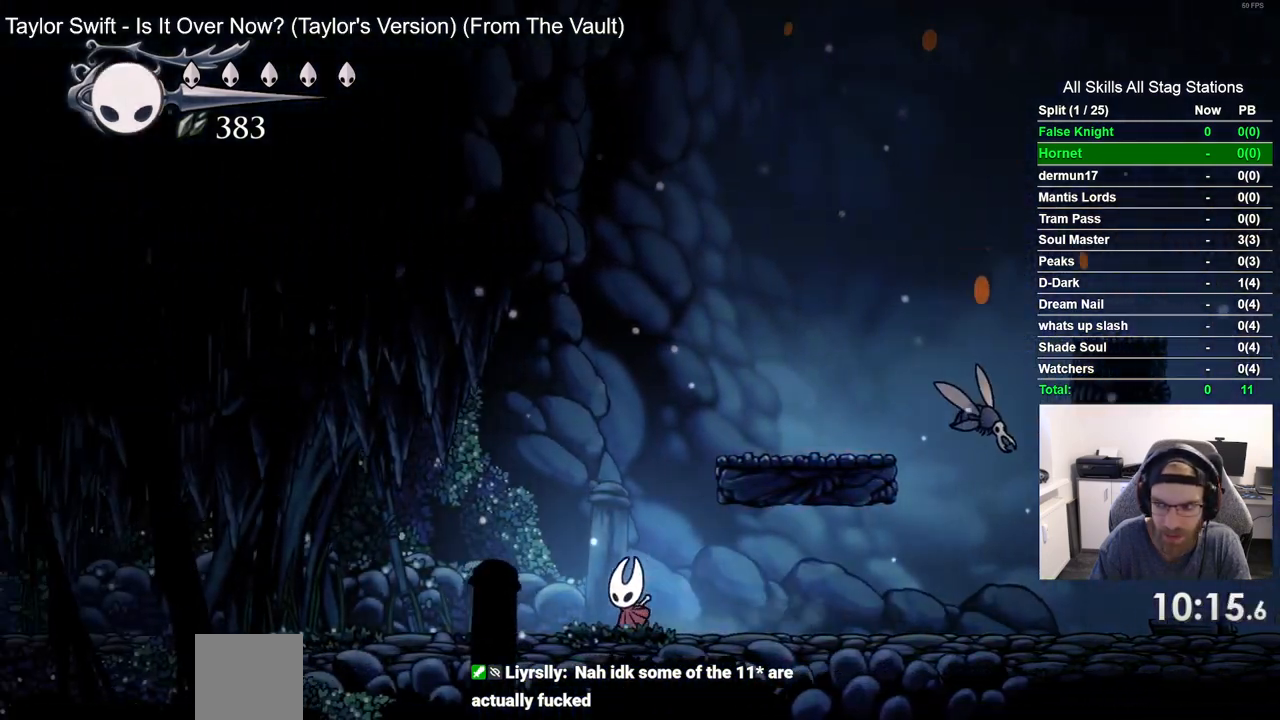
{"dt_ms": 500, "buttons": ["DPAD_LEFT"], "left_stick": "center", "right_stick": "center", "events": []}
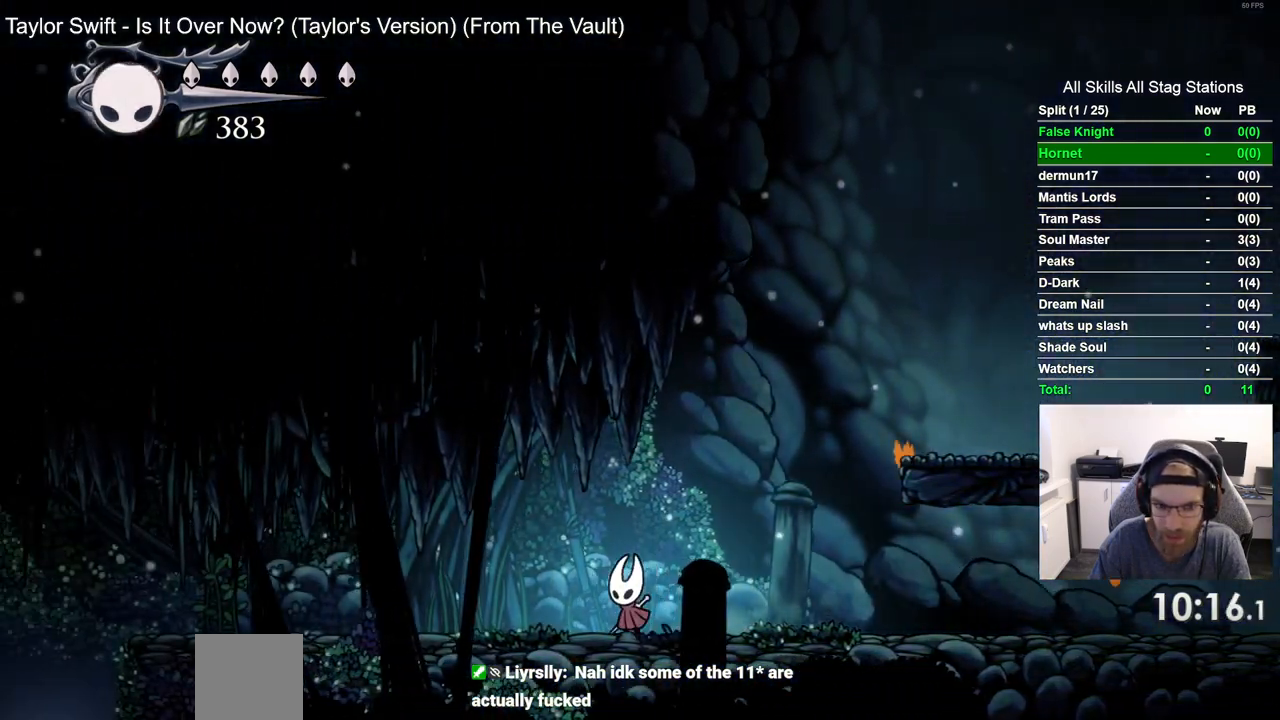
{"dt_ms": 500, "buttons": ["DPAD_LEFT"], "left_stick": "center", "right_stick": "center", "events": []}
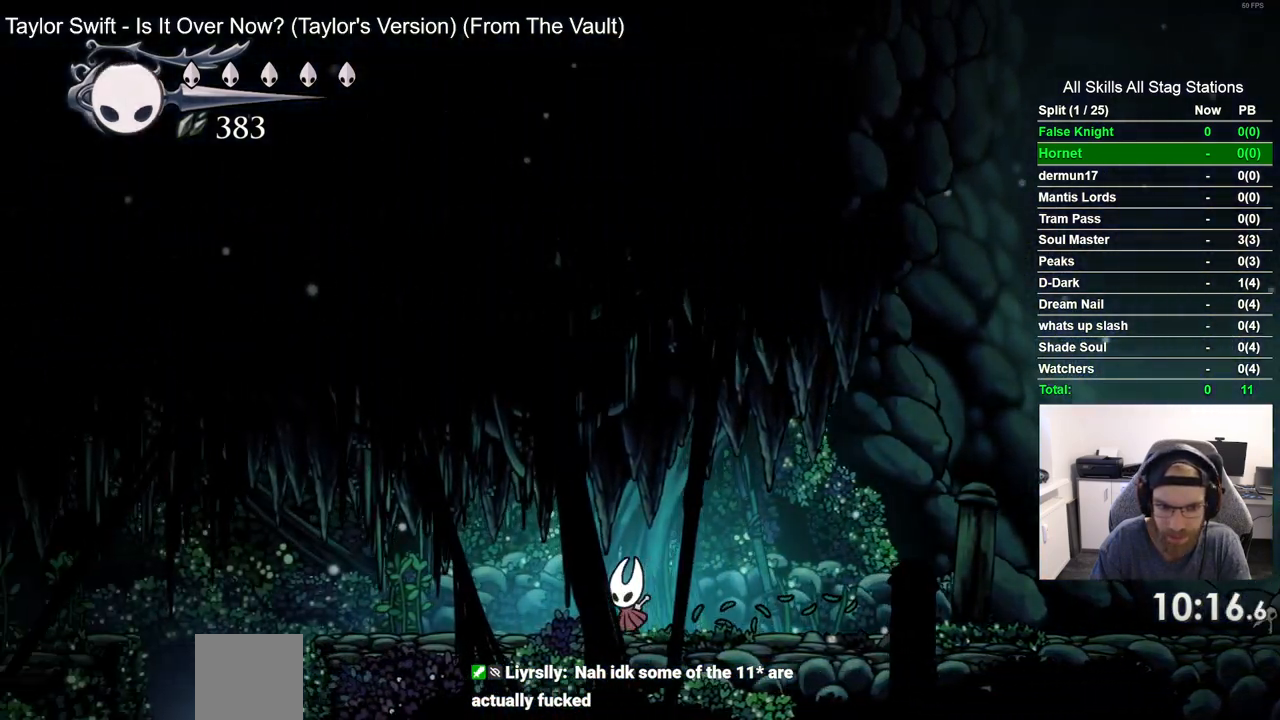
{"dt_ms": 1000, "buttons": [], "left_stick": "center", "right_stick": "center", "events": [[967, "DPAD_LEFT", "up"]]}
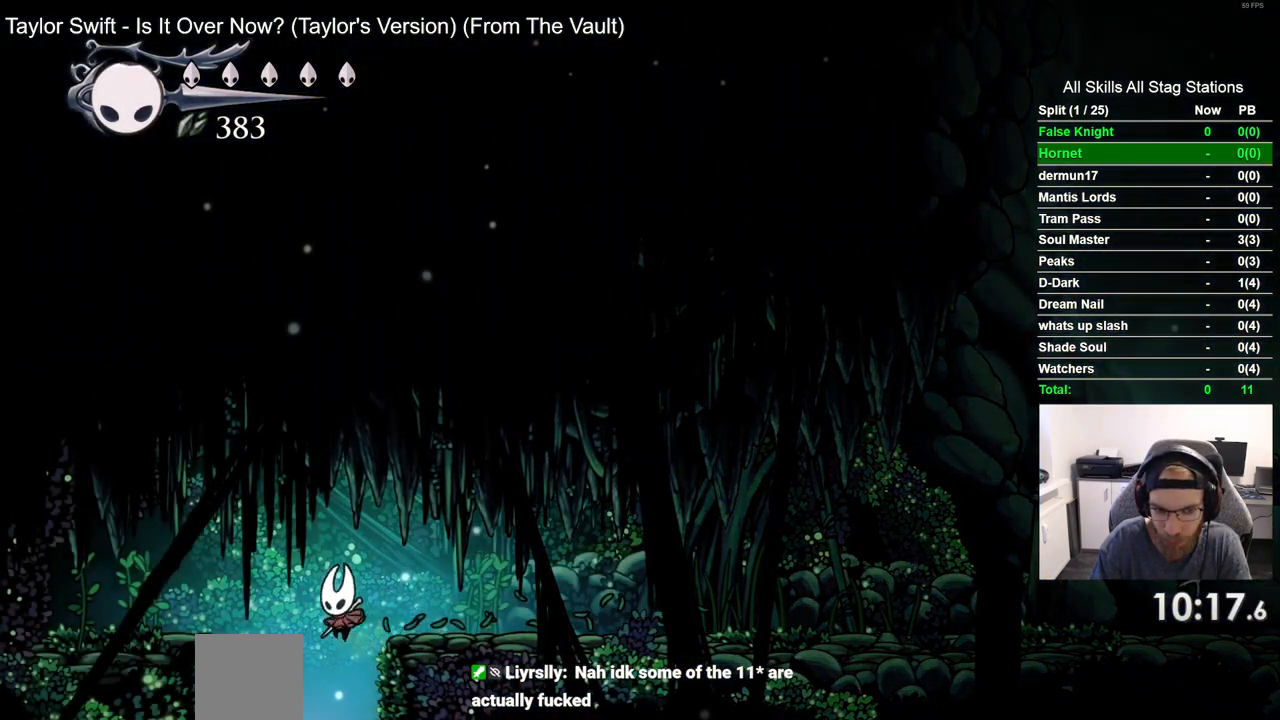
{"dt_ms": 500, "buttons": [], "left_stick": "center", "right_stick": "center", "events": []}
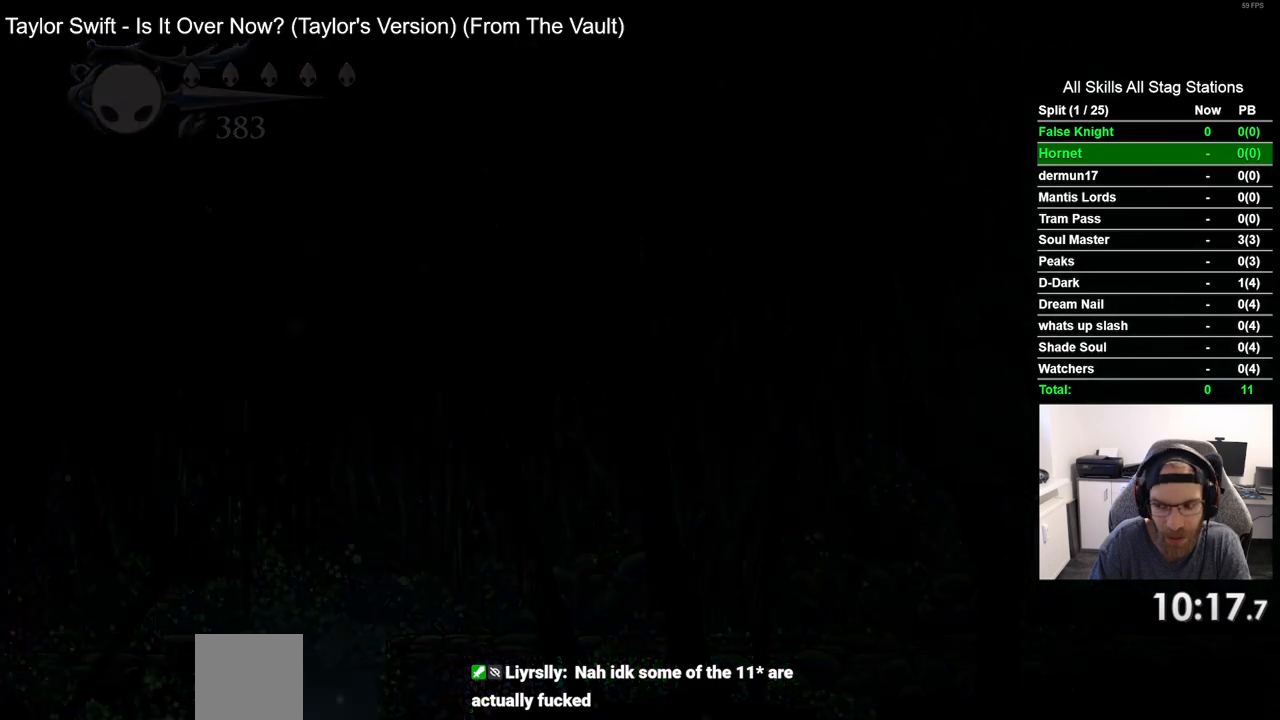
{"dt_ms": 500, "buttons": [], "left_stick": "center", "right_stick": "center", "events": []}
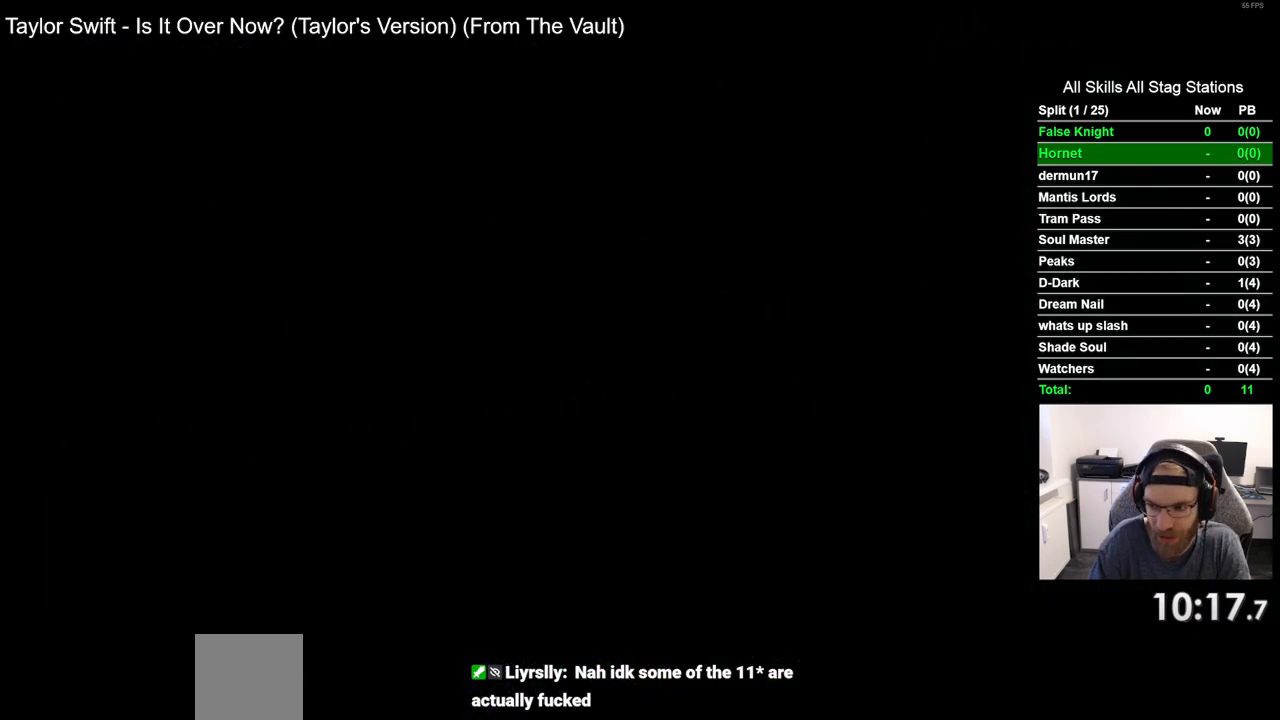
{"dt_ms": 500, "buttons": ["DPAD_RIGHT"], "left_stick": "center", "right_stick": "center", "events": [[33, "DPAD_RIGHT", "down"]]}
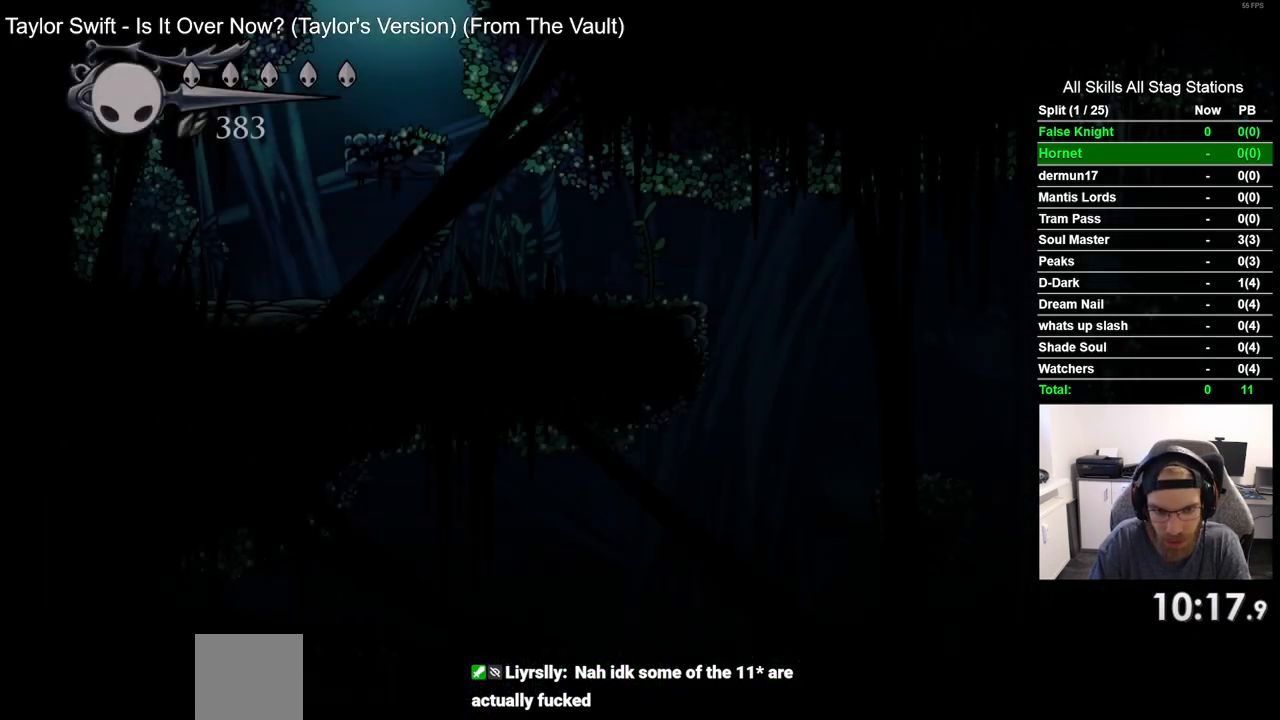
{"dt_ms": 500, "buttons": ["DPAD_RIGHT"], "left_stick": "center", "right_stick": "center", "events": []}